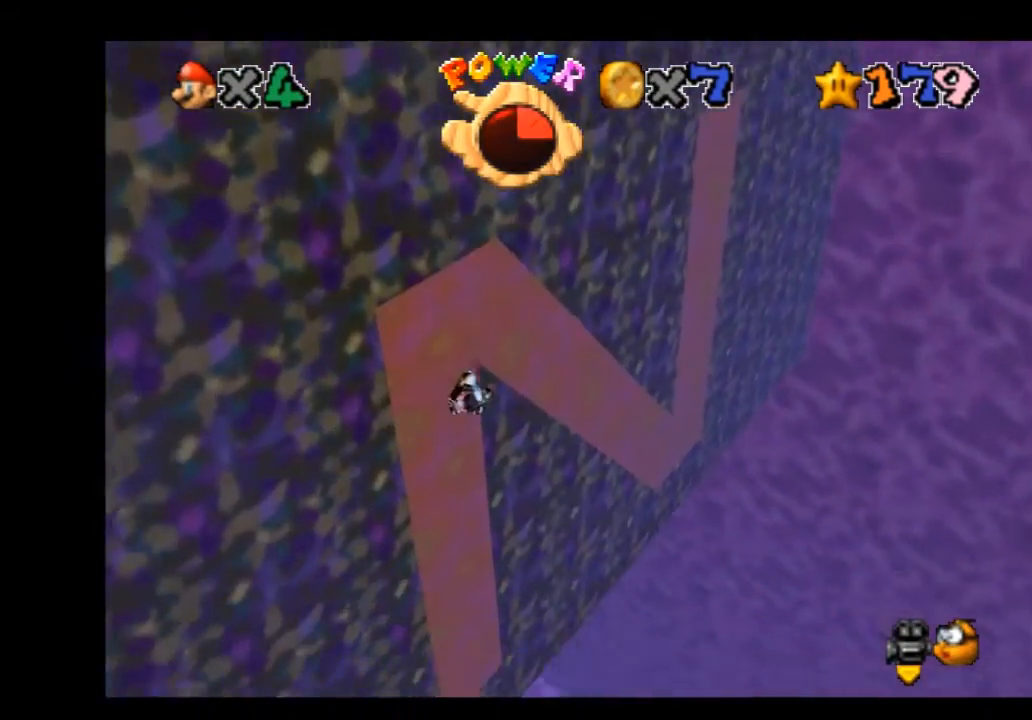
Gameplay with a controller (Xbox layout); each line is a JSON object with the inputs held at the frame after it. "events" lists button and stick changes between this image and that frame as [ms after this image, input, new state], when the widget could be followed in between.
{"buttons": [], "left_stick": "left", "right_stick": "center", "events": [[501, "left_stick", "left"]]}
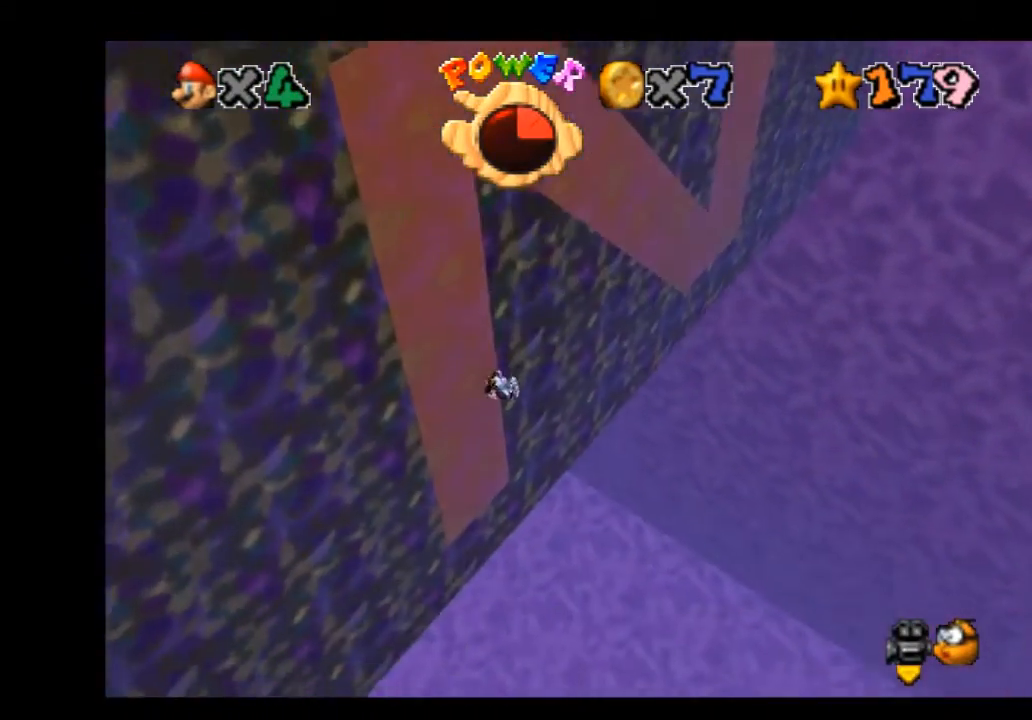
{"buttons": [], "left_stick": "up-right", "right_stick": "center", "events": [[300, "left_stick", "up-left"], [467, "left_stick", "up-right"]]}
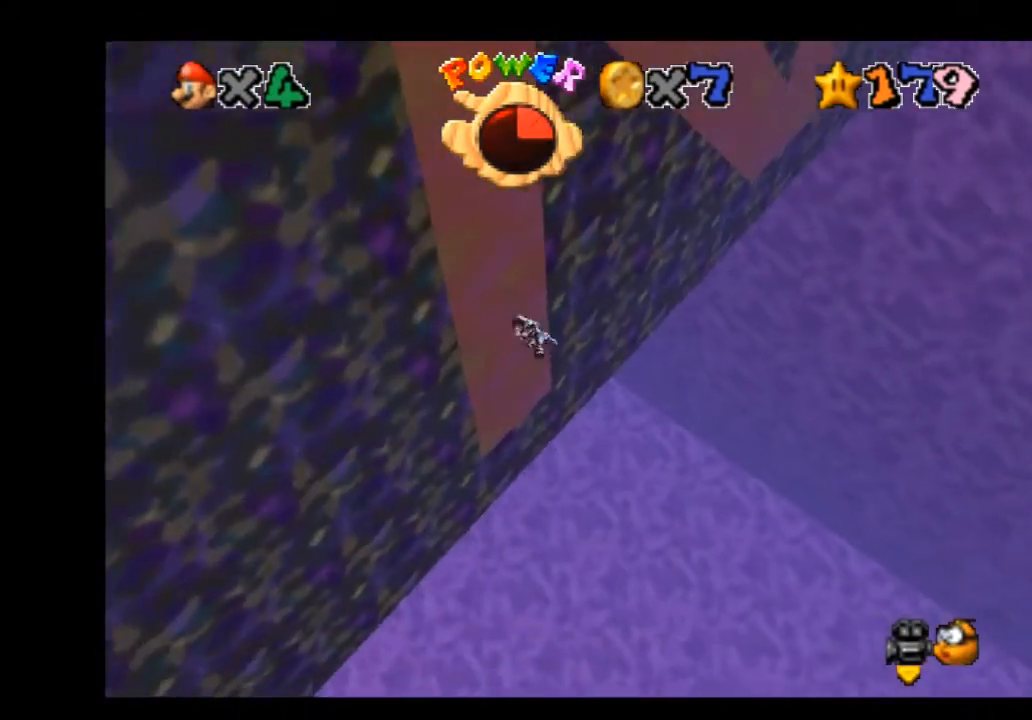
{"buttons": [], "left_stick": "up-right", "right_stick": "center", "events": []}
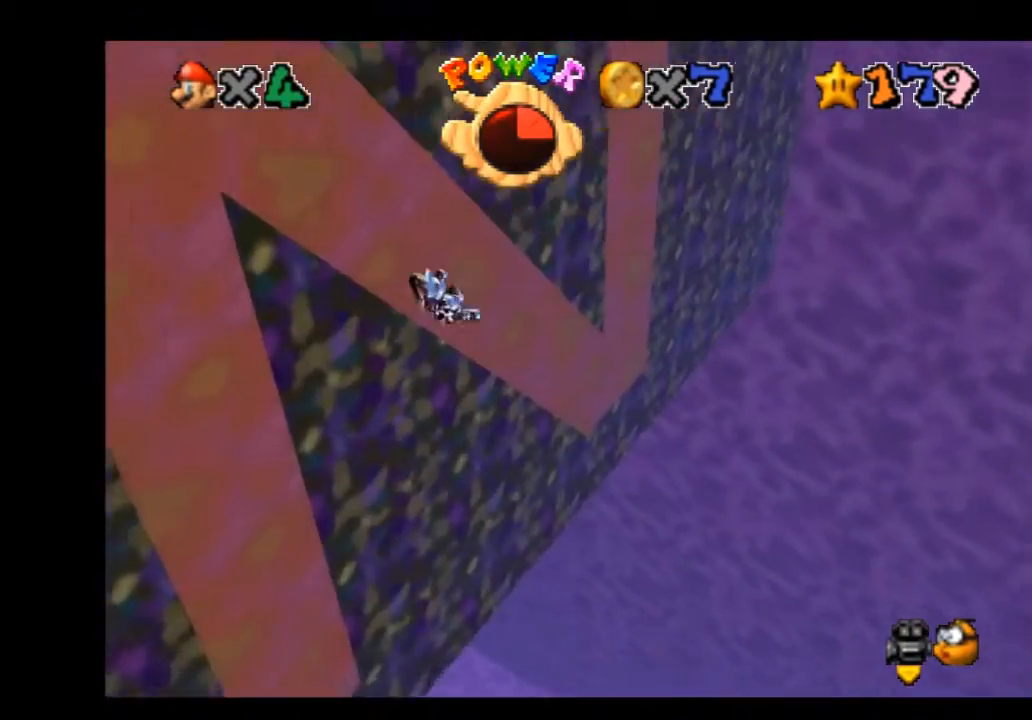
{"buttons": [], "left_stick": "left", "right_stick": "center", "events": [[33, "left_stick", "up-left"], [166, "left_stick", "left"]]}
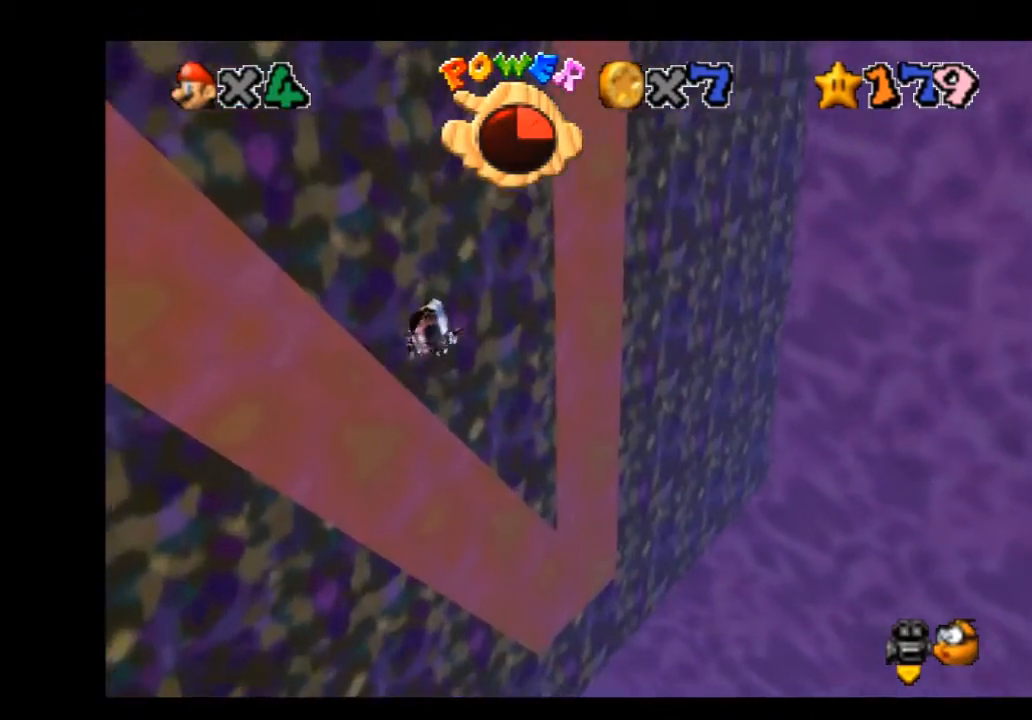
{"buttons": [], "left_stick": "up-left", "right_stick": "center", "events": [[134, "left_stick", "up-left"]]}
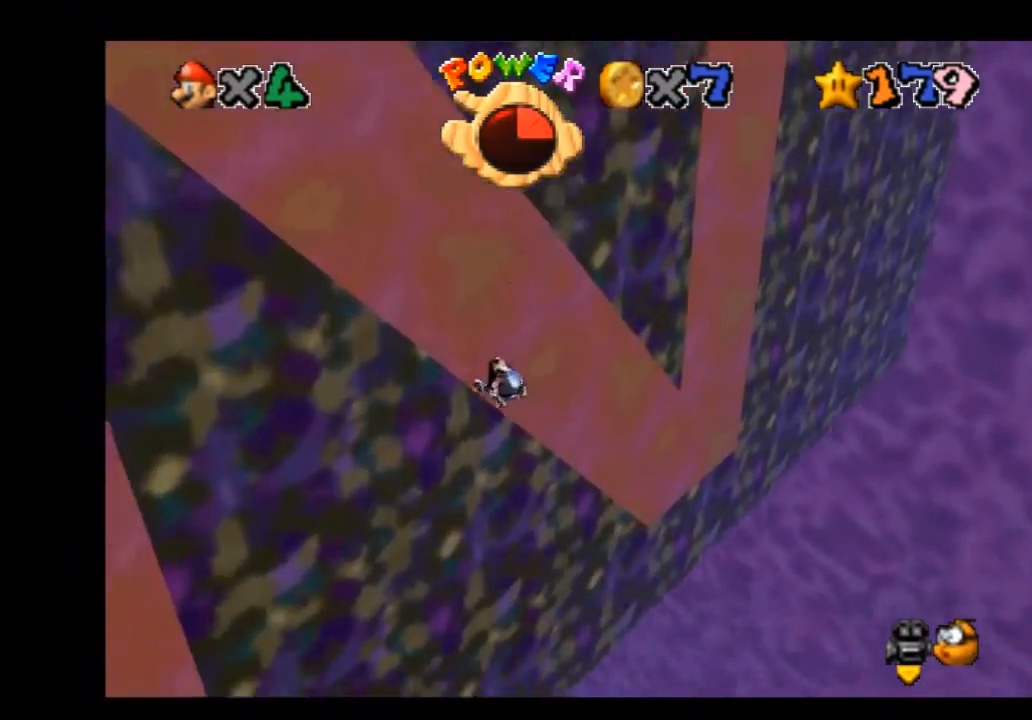
{"buttons": [], "left_stick": "up", "right_stick": "center", "events": [[33, "left_stick", "up"]]}
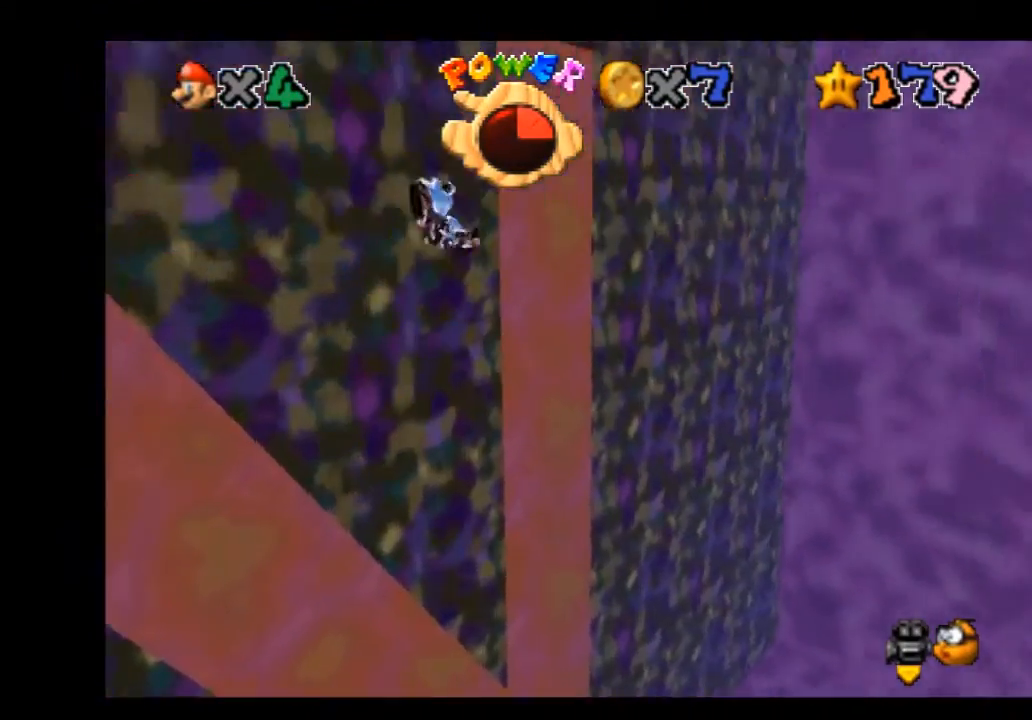
{"buttons": [], "left_stick": "up-left", "right_stick": "center", "events": [[300, "left_stick", "up-left"]]}
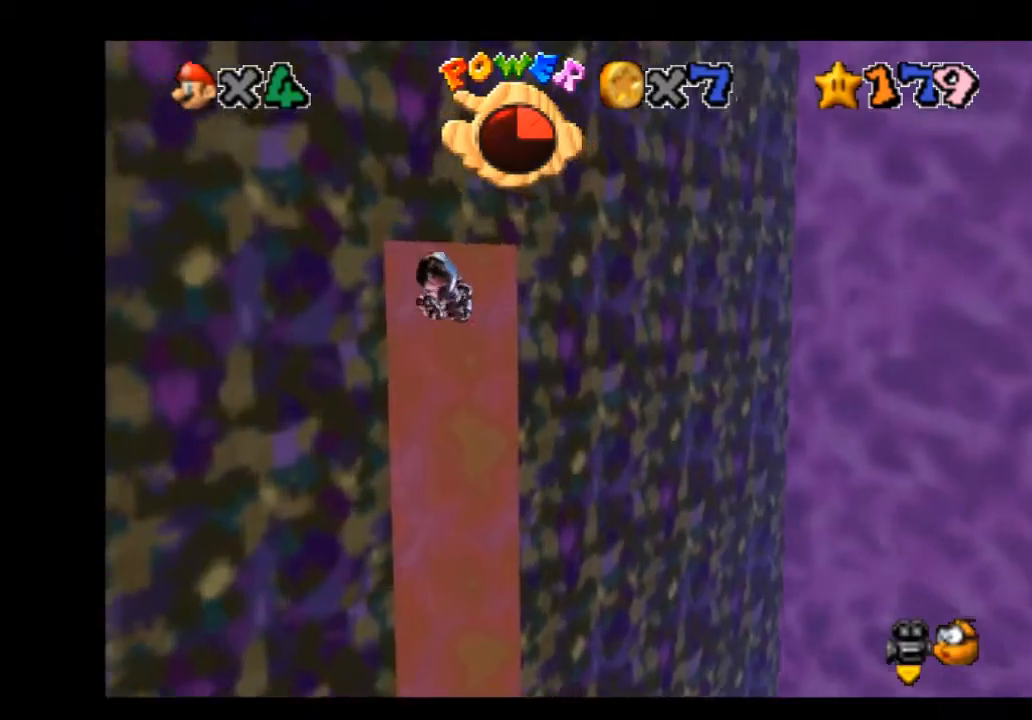
{"buttons": [], "left_stick": "up-right", "right_stick": "center", "events": [[333, "left_stick", "up-right"]]}
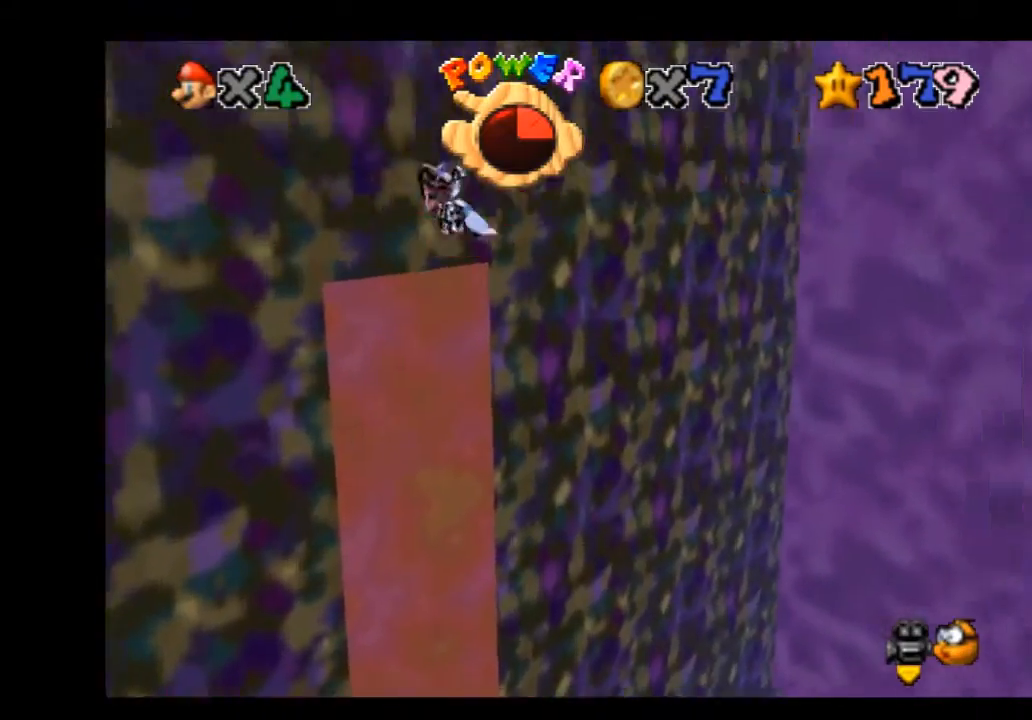
{"buttons": [], "left_stick": "up", "right_stick": "center", "events": [[400, "left_stick", "up"]]}
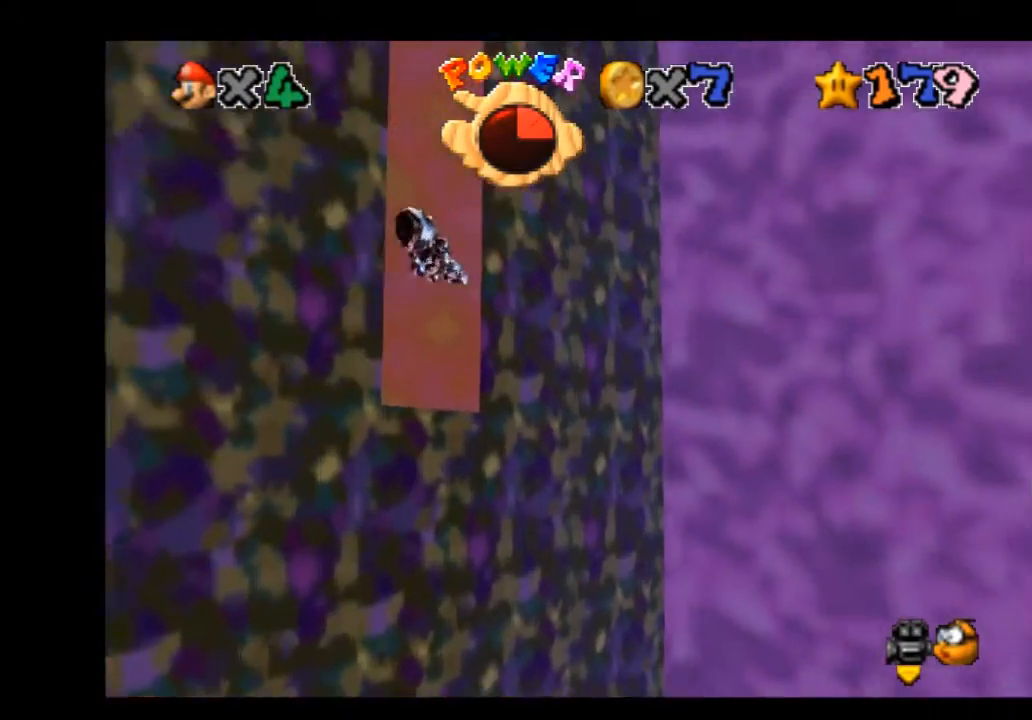
{"buttons": [], "left_stick": "up-left", "right_stick": "center", "events": [[166, "left_stick", "up-left"]]}
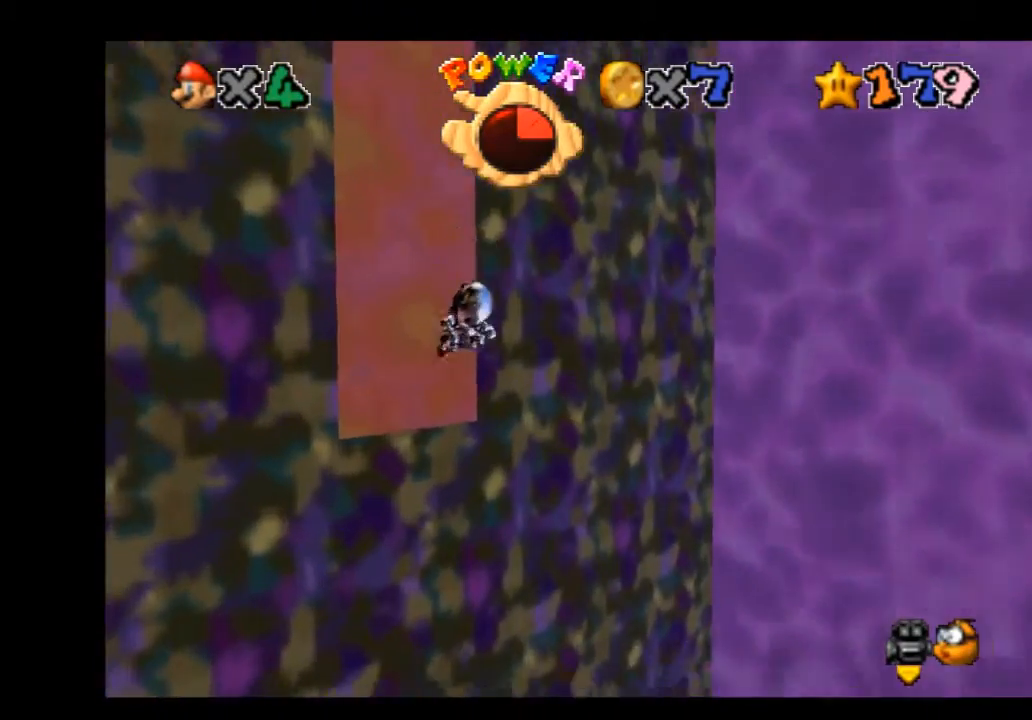
{"buttons": [], "left_stick": "down-left", "right_stick": "center", "events": [[133, "left_stick", "down"], [400, "left_stick", "down-left"]]}
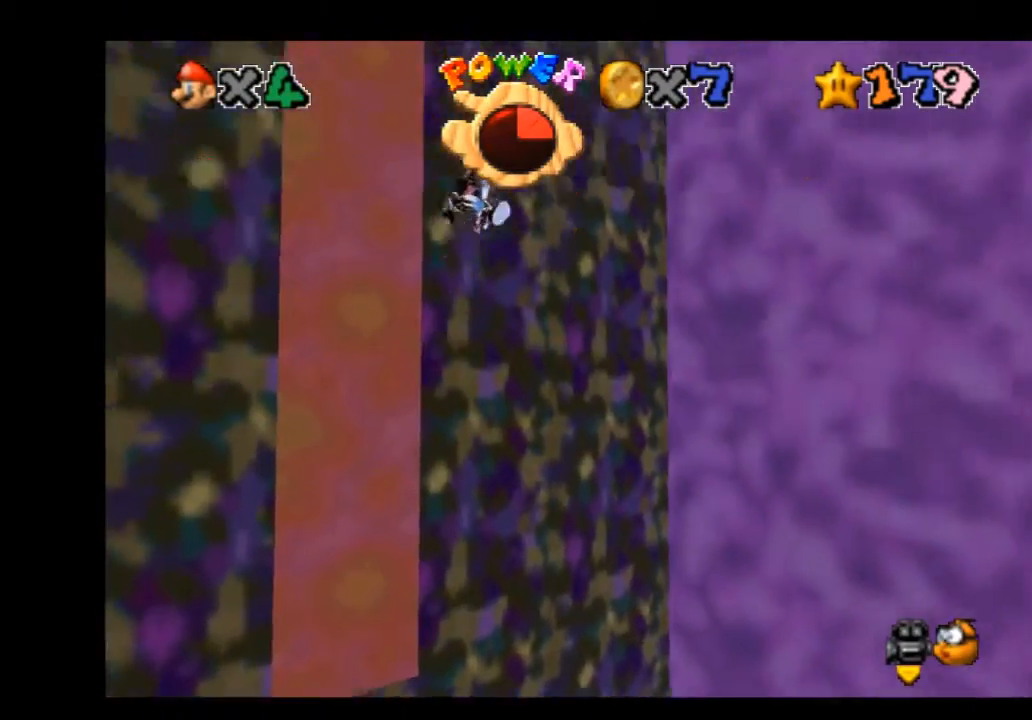
{"buttons": [], "left_stick": "up-left", "right_stick": "center", "events": [[266, "left_stick", "left"], [467, "left_stick", "up-left"]]}
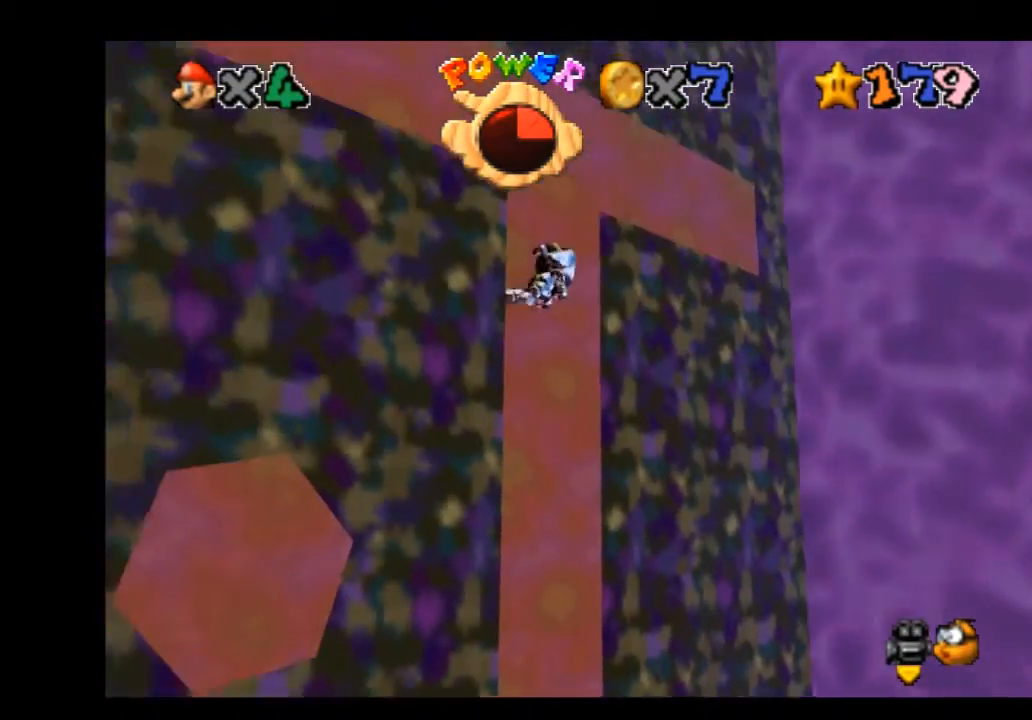
{"buttons": [], "left_stick": "up-right", "right_stick": "center", "events": [[100, "left_stick", "up"], [400, "left_stick", "up-right"]]}
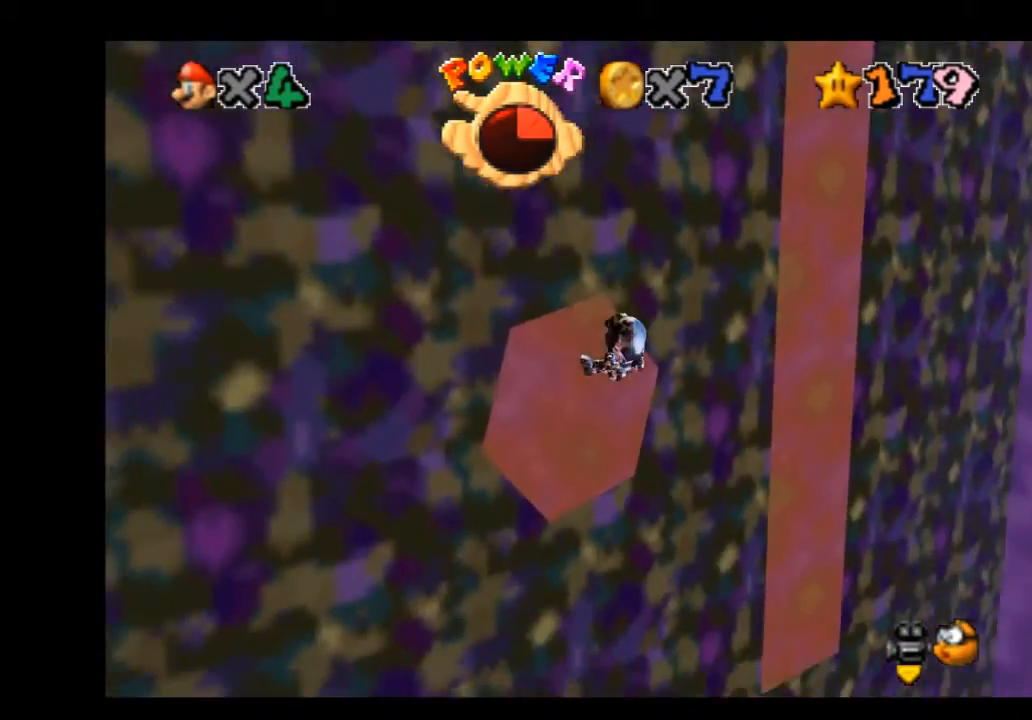
{"buttons": [], "left_stick": "up-right", "right_stick": "center", "events": []}
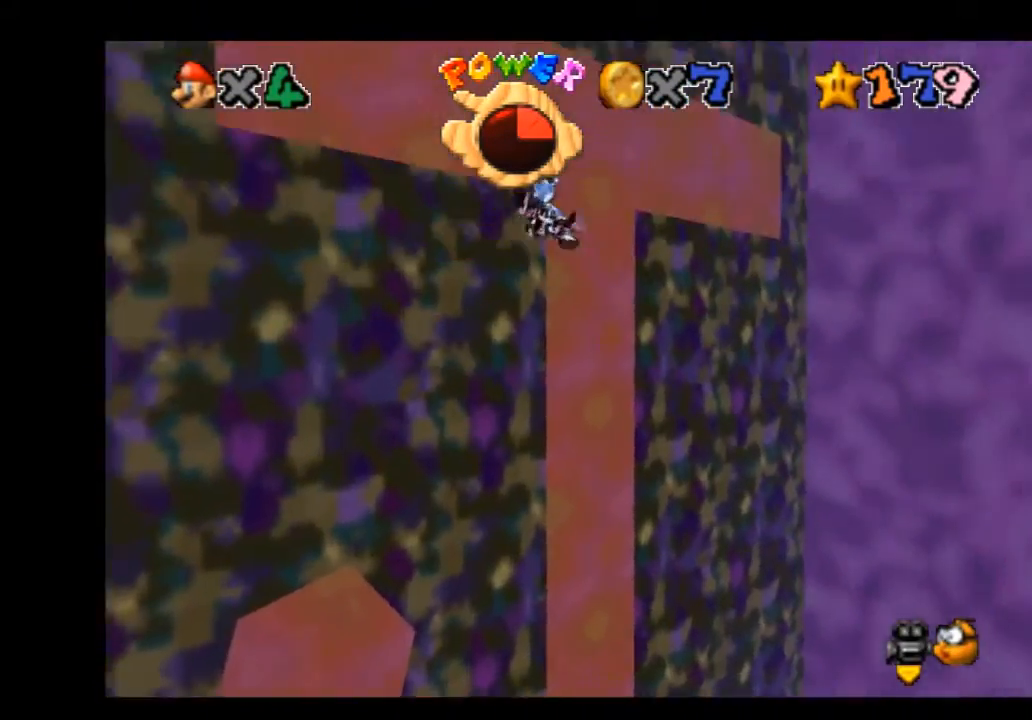
{"buttons": [], "left_stick": "up-left", "right_stick": "center", "events": [[167, "left_stick", "up"], [300, "left_stick", "up-left"]]}
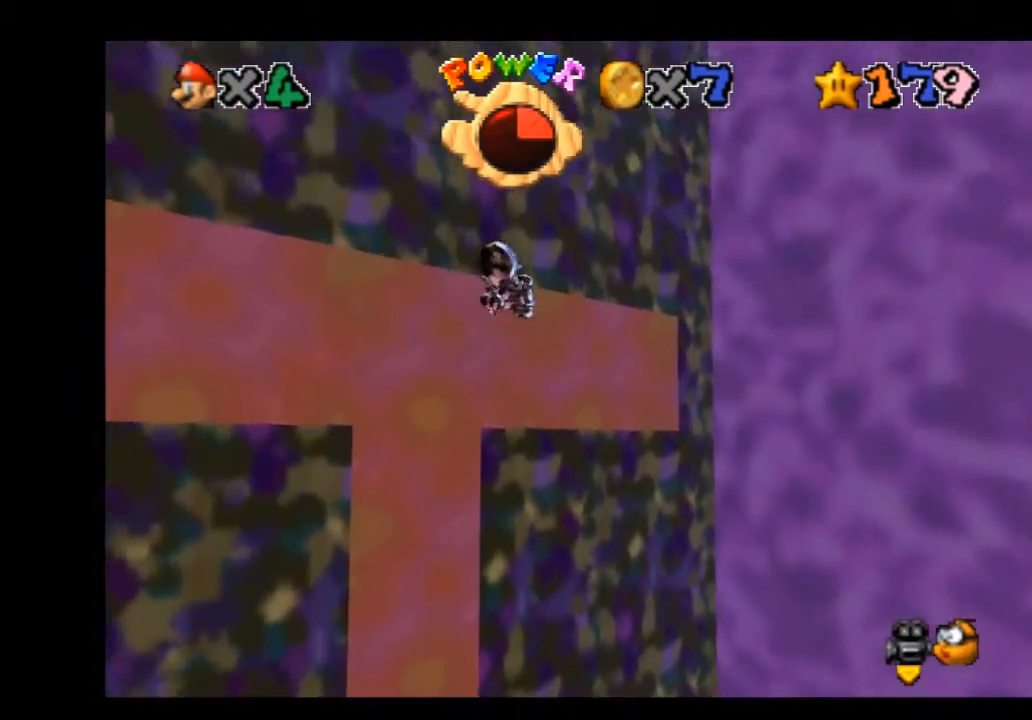
{"buttons": [], "left_stick": "up-right", "right_stick": "center", "events": [[400, "left_stick", "up-right"], [400, "right_stick", "right"], [500, "right_stick", "center"]]}
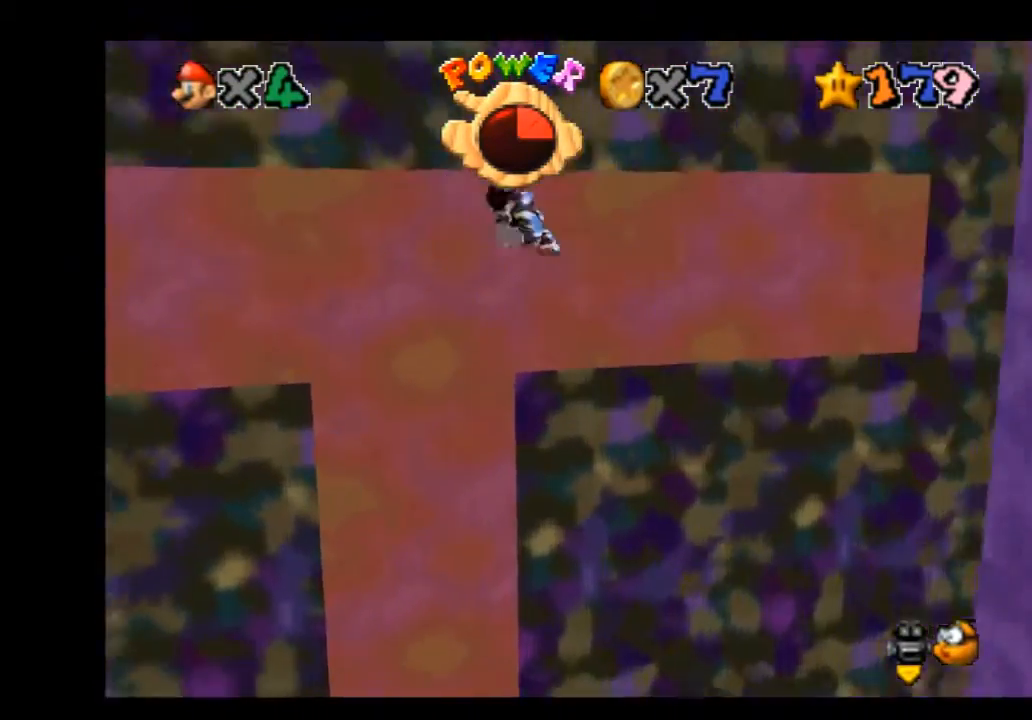
{"buttons": [], "left_stick": "up-right", "right_stick": "center", "events": []}
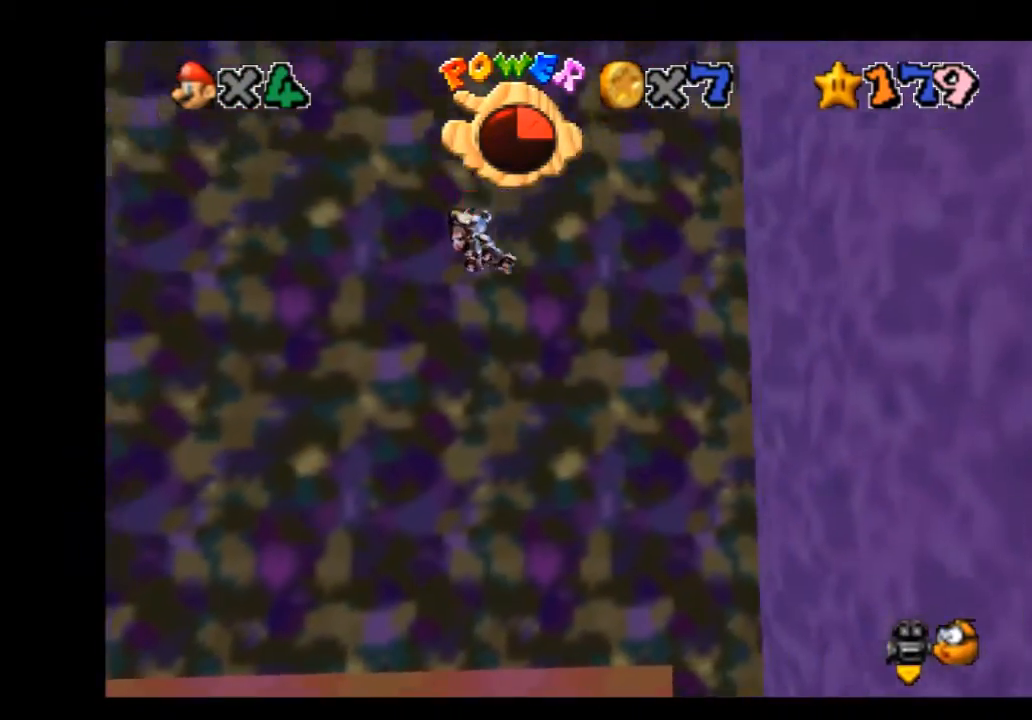
{"buttons": [], "left_stick": "up-right", "right_stick": "center", "events": []}
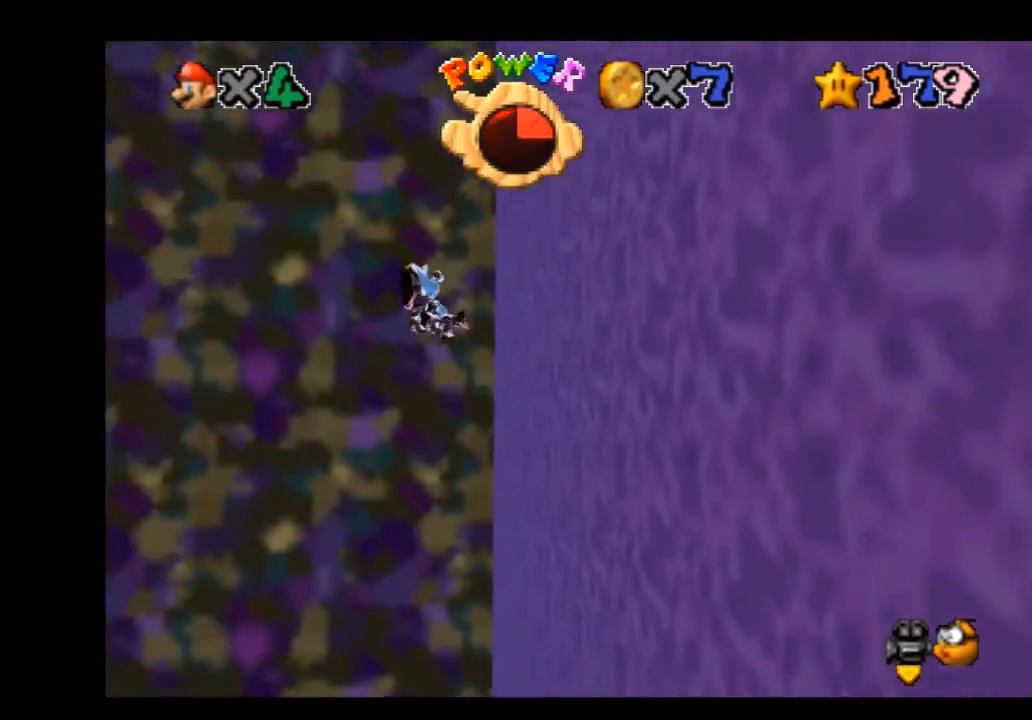
{"buttons": [], "left_stick": "up-left", "right_stick": "center", "events": [[133, "left_stick", "up-left"]]}
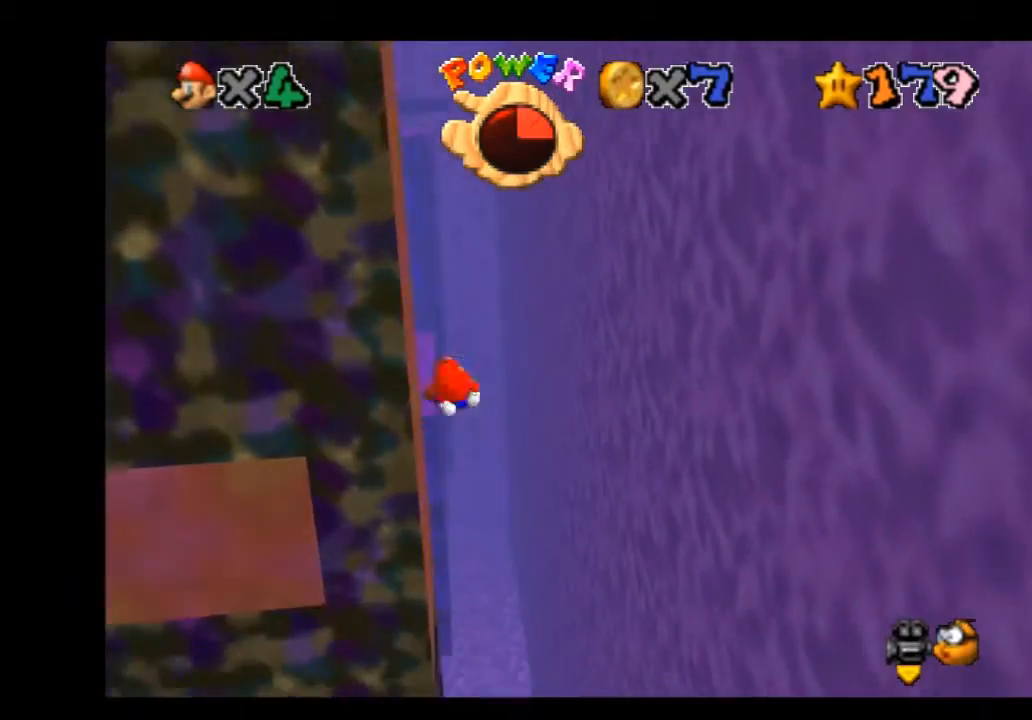
{"buttons": [], "left_stick": "up-left", "right_stick": "right", "events": [[500, "right_stick", "right"]]}
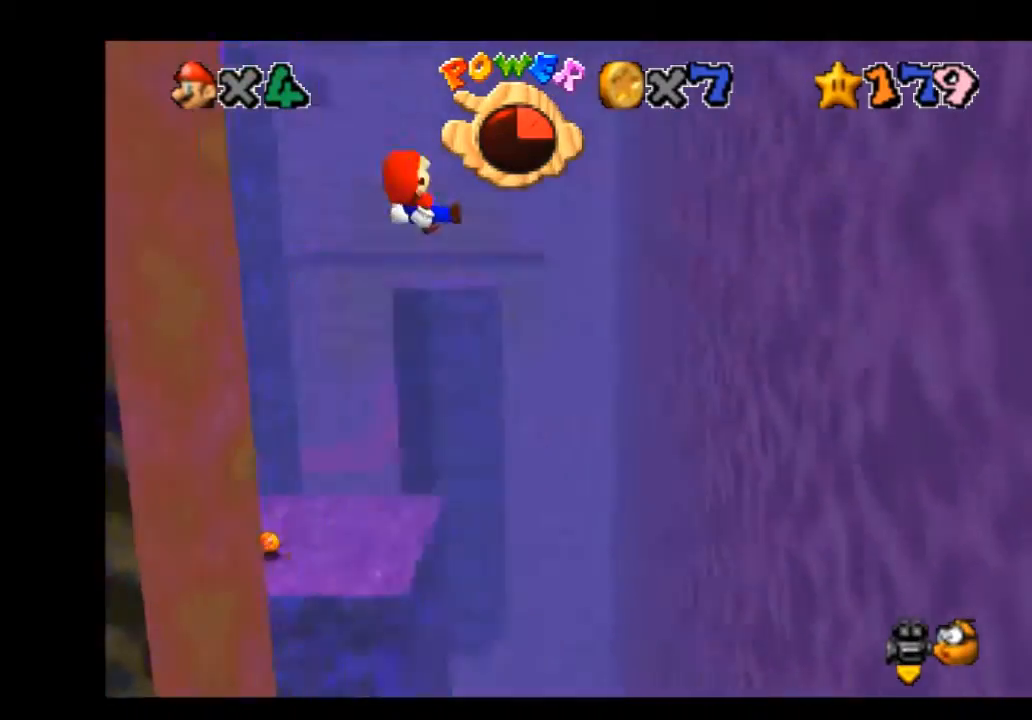
{"buttons": [], "left_stick": "up", "right_stick": "center", "events": [[134, "right_stick", "center"], [167, "left_stick", "up"]]}
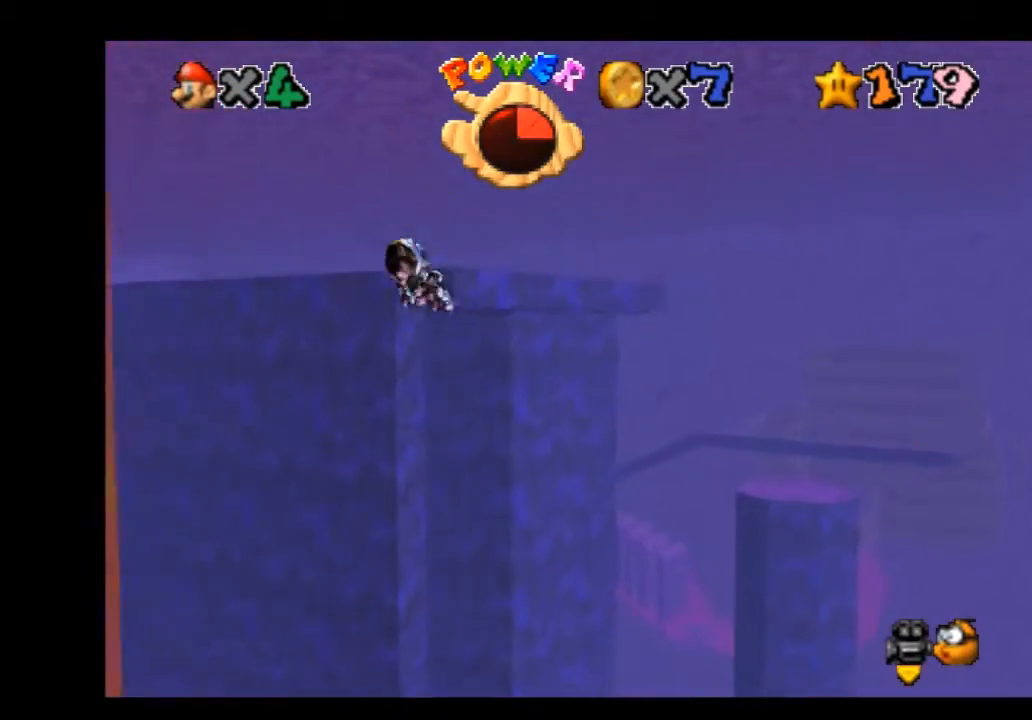
{"buttons": [], "left_stick": "up-right", "right_stick": "center", "events": [[367, "left_stick", "up-right"]]}
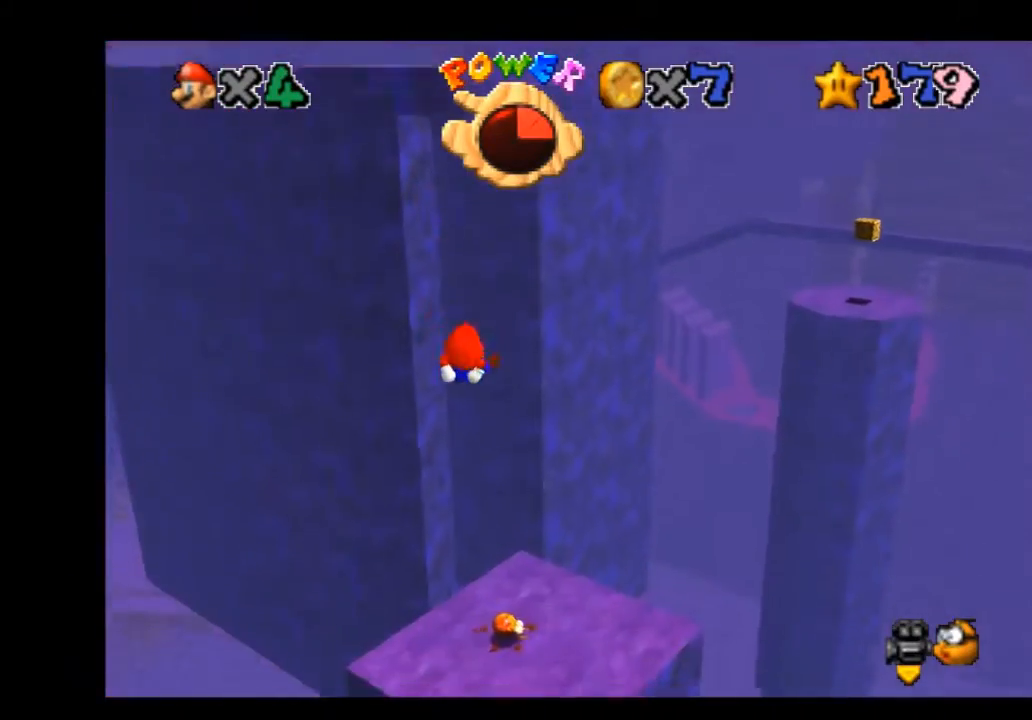
{"buttons": [], "left_stick": "down-left", "right_stick": "center", "events": [[367, "left_stick", "center"], [501, "left_stick", "down-left"]]}
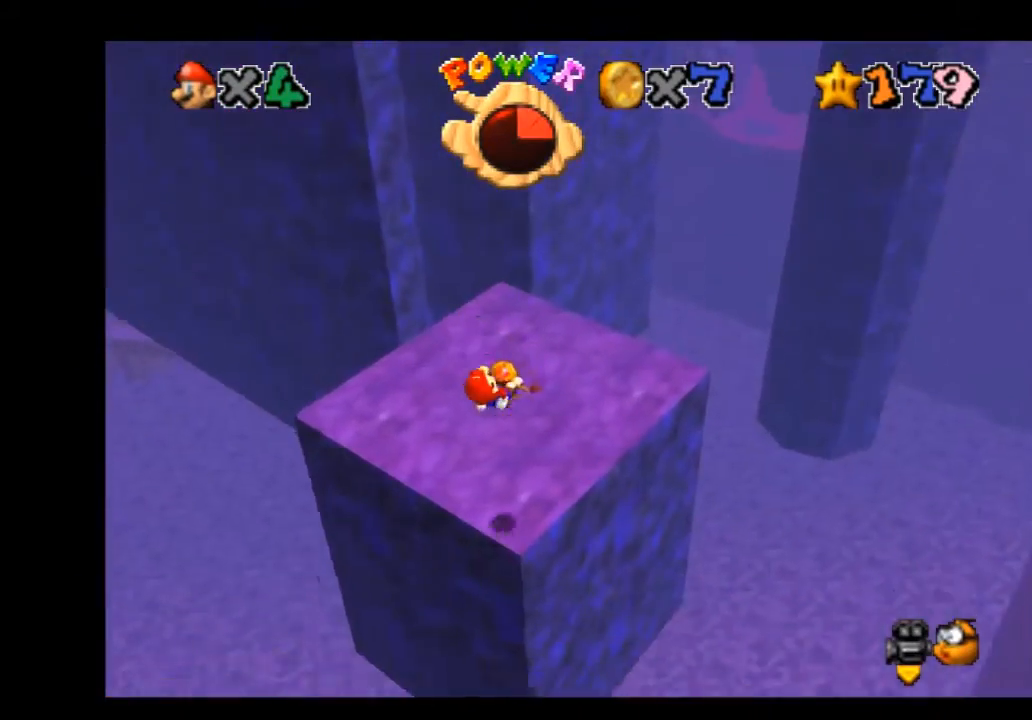
{"buttons": [], "left_stick": "center", "right_stick": "center", "events": [[200, "left_stick", "center"]]}
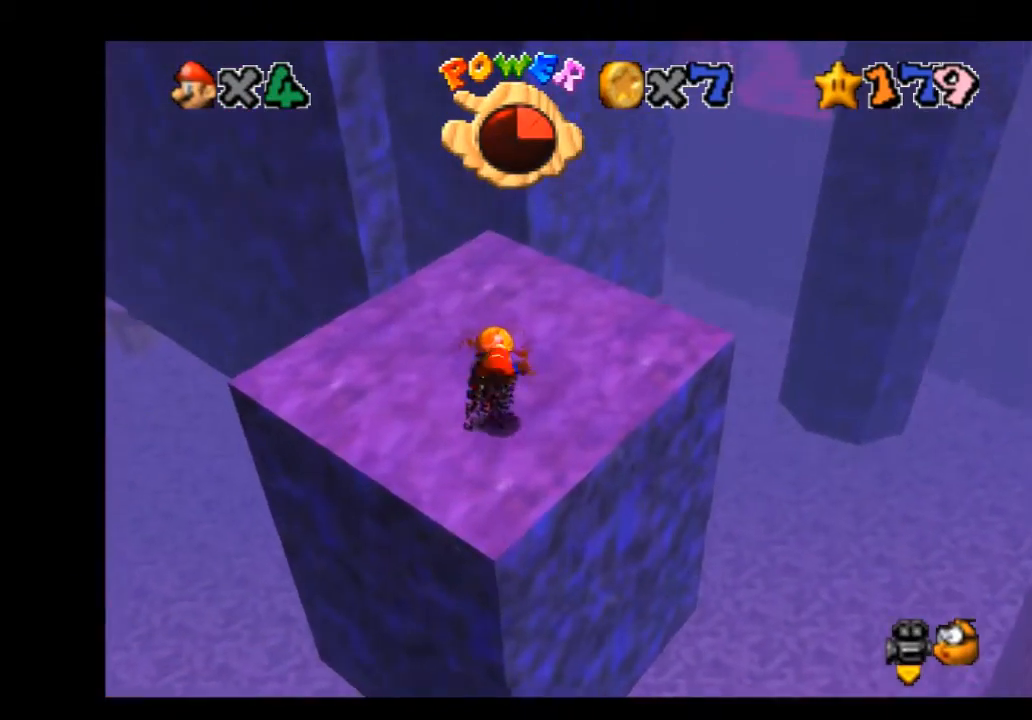
{"buttons": [], "left_stick": "center", "right_stick": "center", "events": [[33, "left_stick", "down-left"], [267, "left_stick", "center"]]}
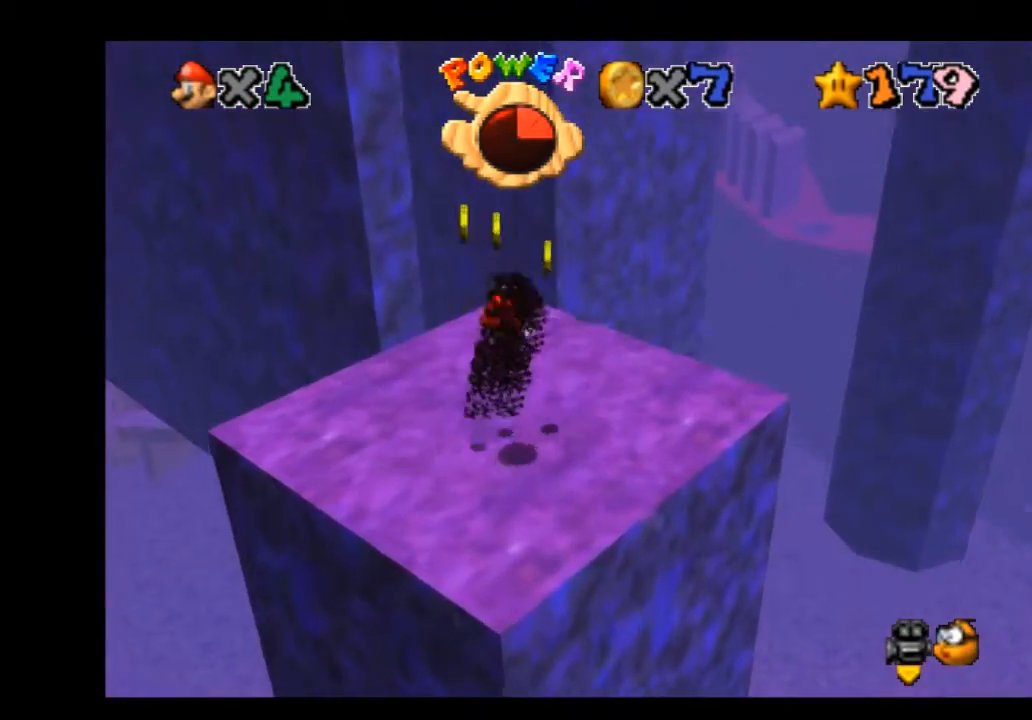
{"buttons": [], "left_stick": "left", "right_stick": "center", "events": [[367, "left_stick", "left"]]}
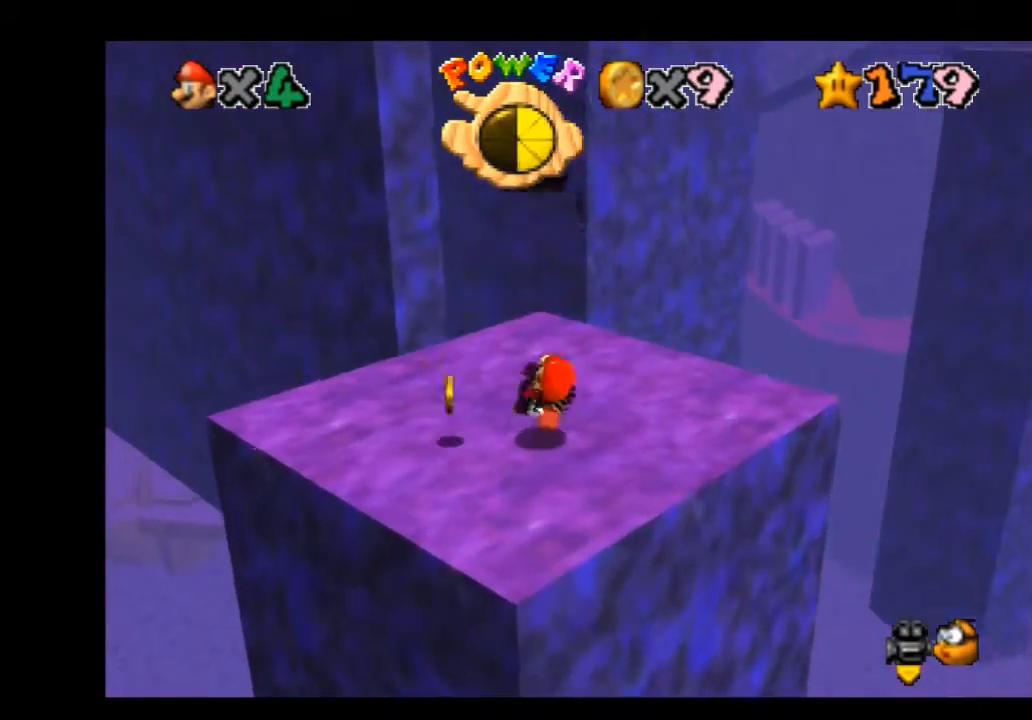
{"buttons": [], "left_stick": "down-left", "right_stick": "center", "events": [[33, "left_stick", "down-left"]]}
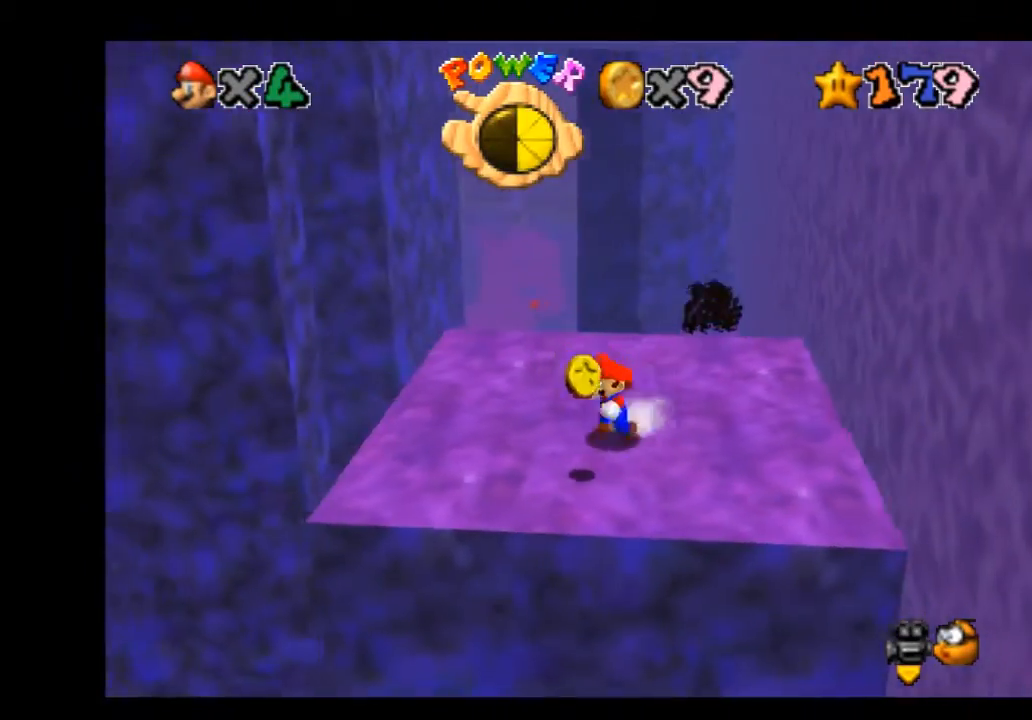
{"buttons": [], "left_stick": "up-left", "right_stick": "center", "events": [[266, "left_stick", "left"], [467, "left_stick", "up-left"]]}
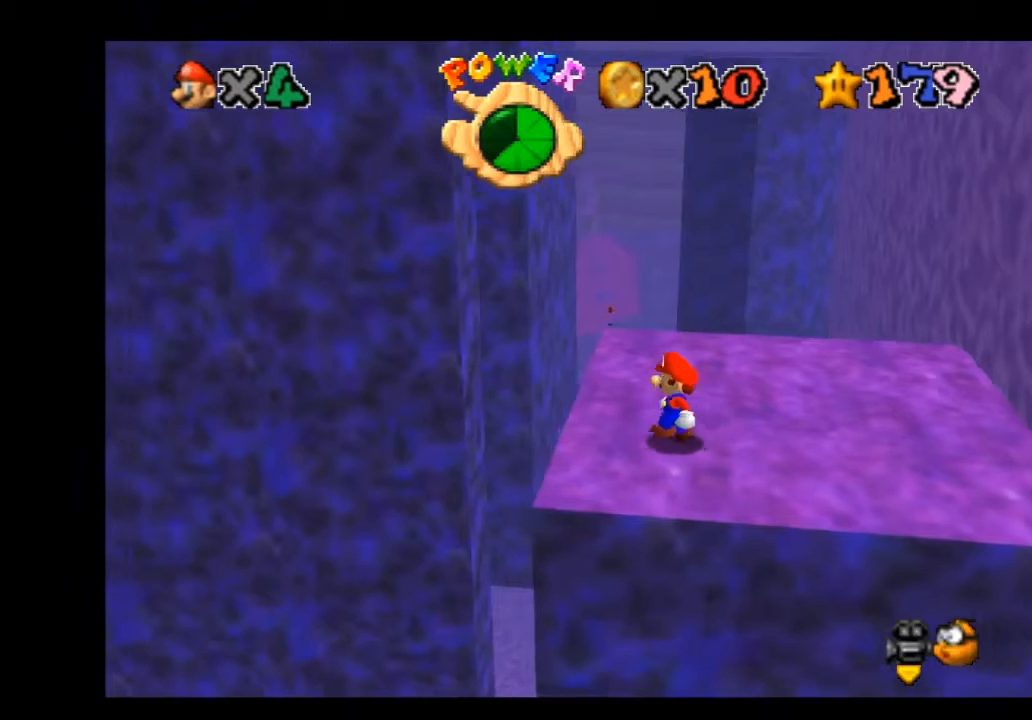
{"buttons": ["A"], "left_stick": "down-left", "right_stick": "center", "events": [[33, "left_stick", "up"], [334, "left_stick", "center"], [367, "A", "down"], [400, "left_stick", "down-left"]]}
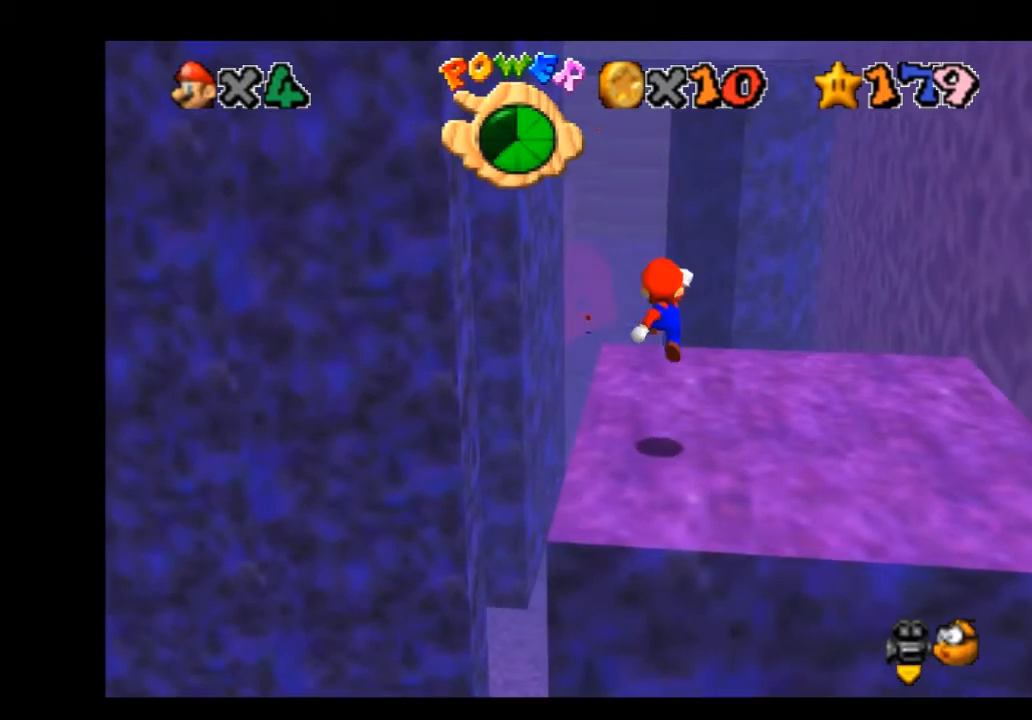
{"buttons": [], "left_stick": "center", "right_stick": "center", "events": [[100, "A", "up"], [300, "left_stick", "left"], [467, "left_stick", "center"]]}